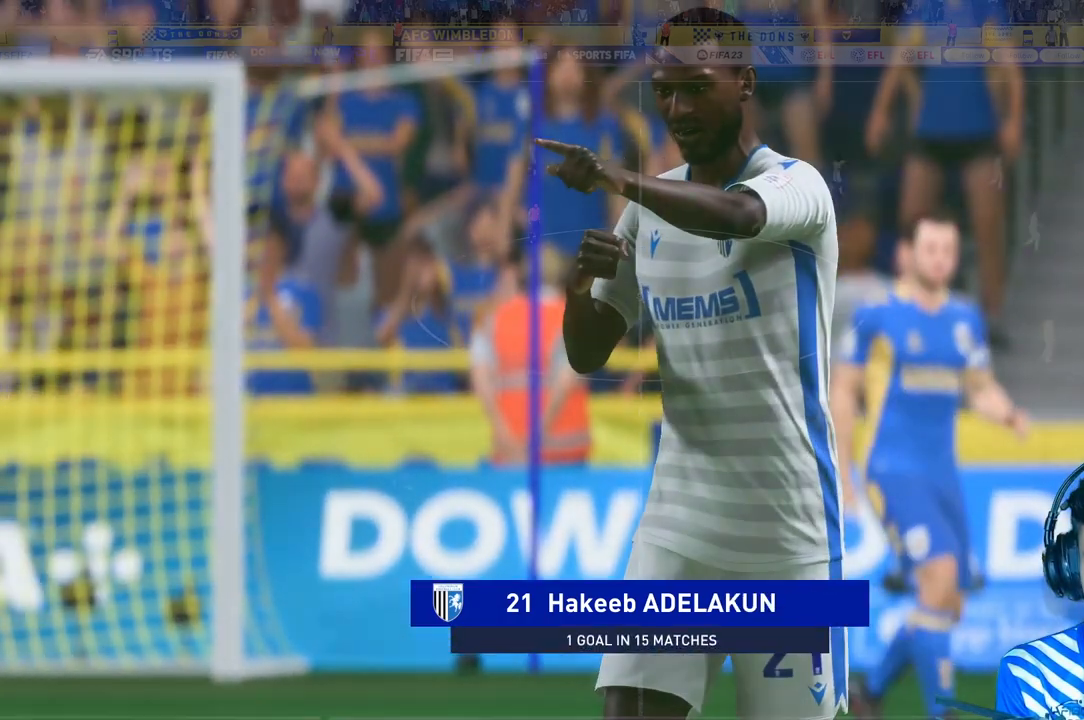
Gameplay with a controller (Xbox layout); each line is a JSON object with the inputs held at the frame after it. "events" lists button and stick changes between this image and that frame as [ms after this image, input, new state], when the widget could be followed in between. Not read: L3.
{"buttons": [], "left_stick": "center", "right_stick": "center", "events": [[100, "A", "up"]]}
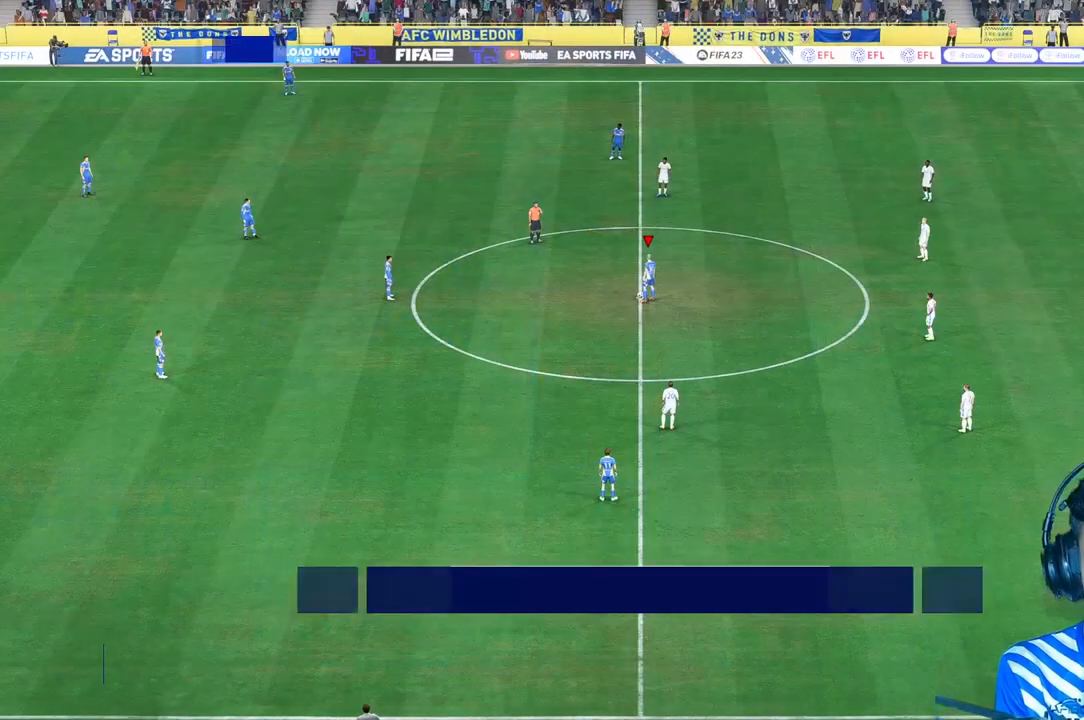
{"buttons": ["A"], "left_stick": "center", "right_stick": "center", "events": [[500, "A", "down"]]}
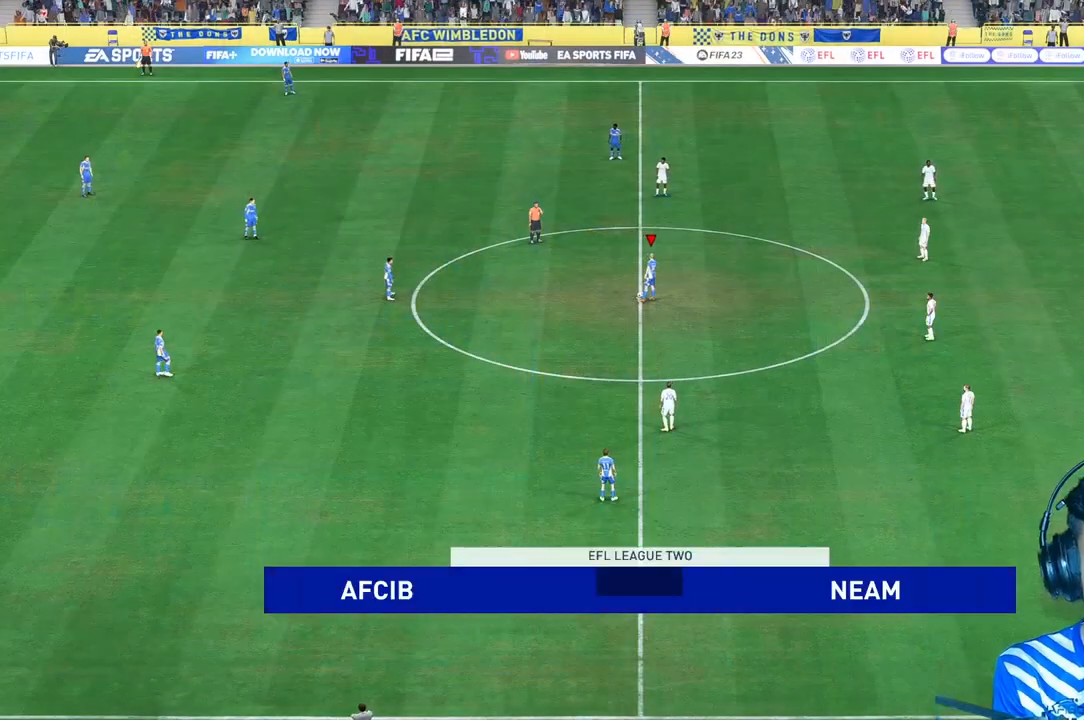
{"buttons": [], "left_stick": "center", "right_stick": "center", "events": [[133, "A", "up"]]}
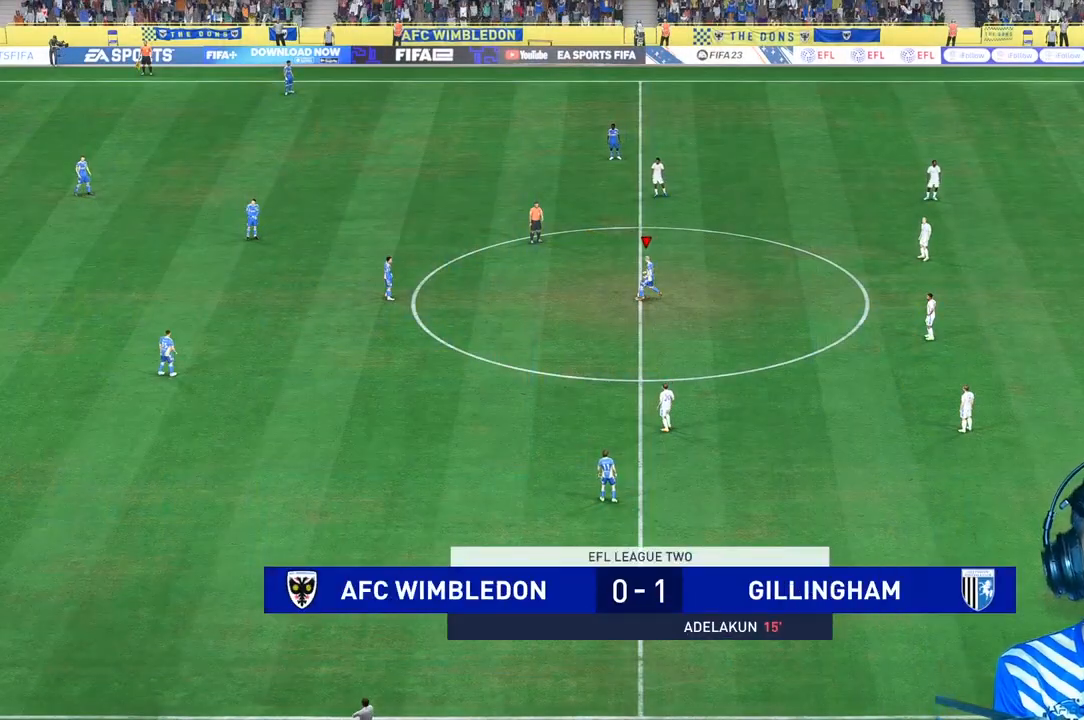
{"buttons": [], "left_stick": "up-right", "right_stick": "center", "events": [[400, "left_stick", "up-right"]]}
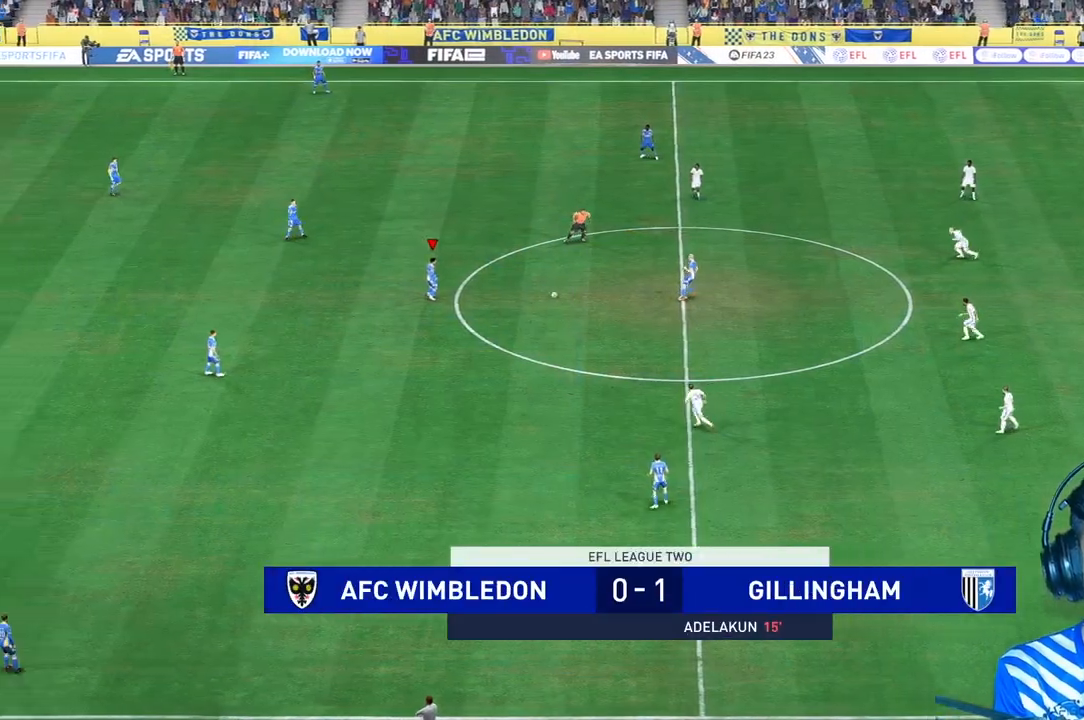
{"buttons": [], "left_stick": "center", "right_stick": "center", "events": [[67, "left_stick", "up"], [167, "A", "down"], [267, "A", "up"], [400, "left_stick", "center"]]}
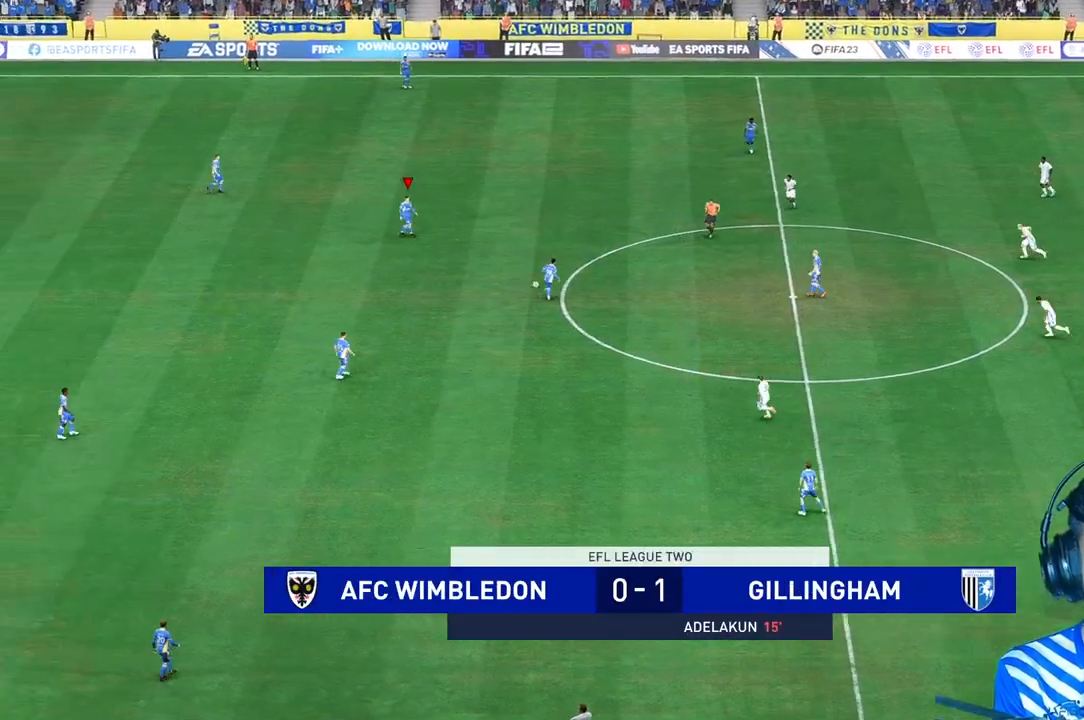
{"buttons": [], "left_stick": "up-right", "right_stick": "center", "events": [[100, "left_stick", "up-right"]]}
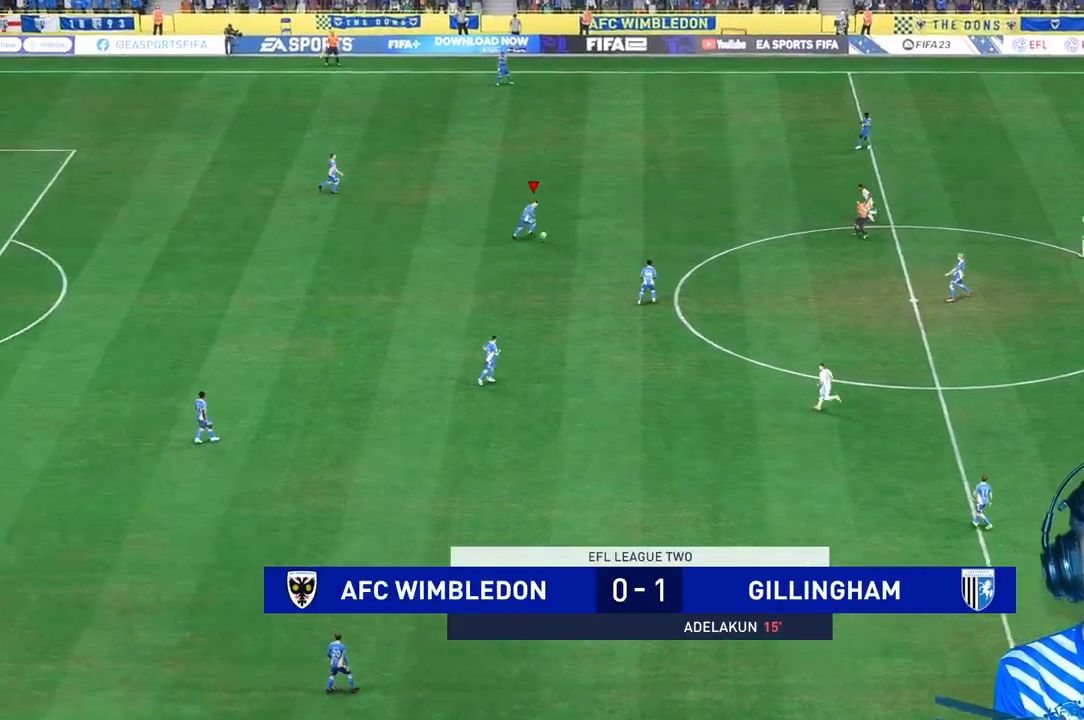
{"buttons": [], "left_stick": "center", "right_stick": "center"}
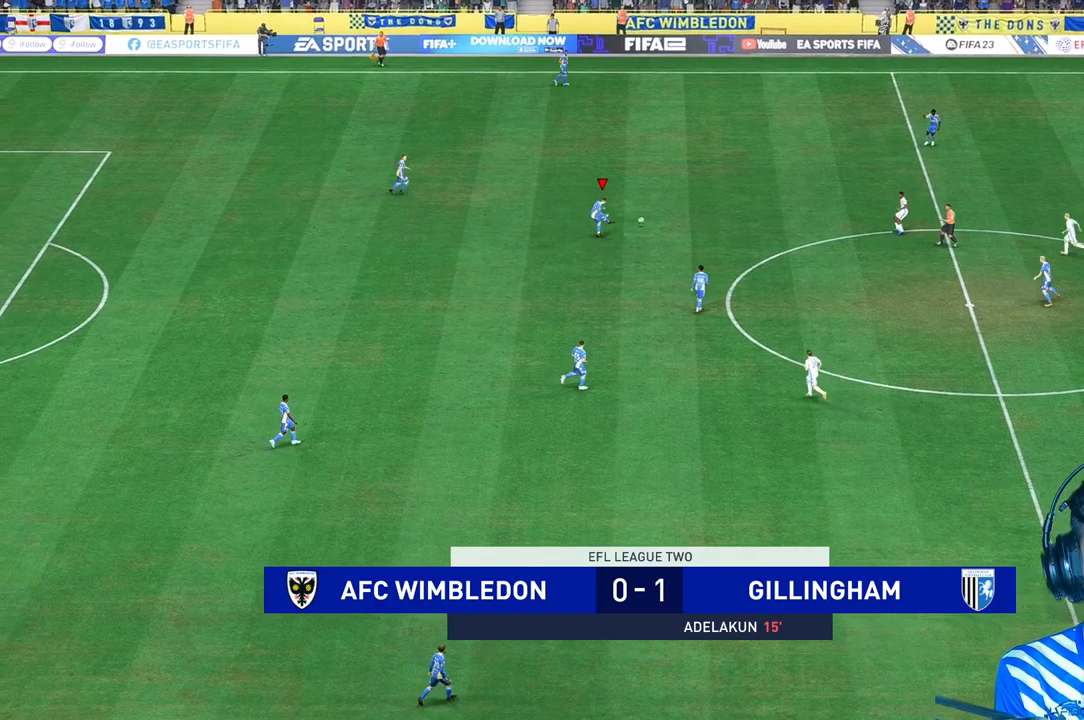
{"buttons": [], "left_stick": "up-right", "right_stick": "center", "events": [[300, "left_stick", "up-right"]]}
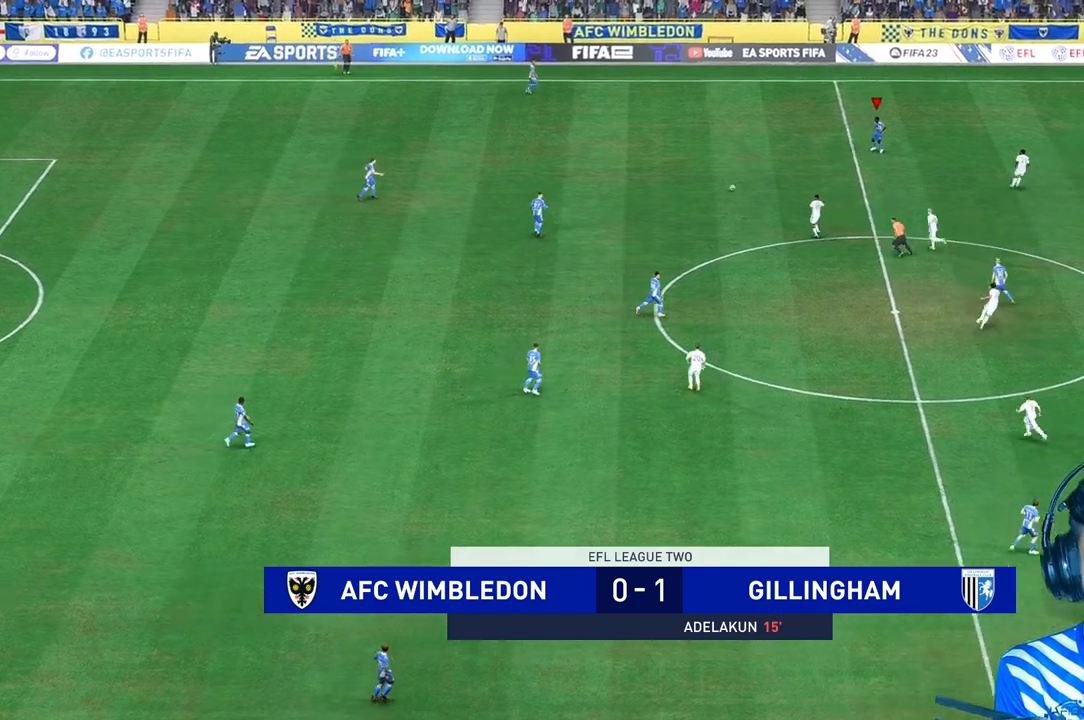
{"buttons": ["L1"], "left_stick": "up-right", "right_stick": "center", "events": [[233, "L1", "down"]]}
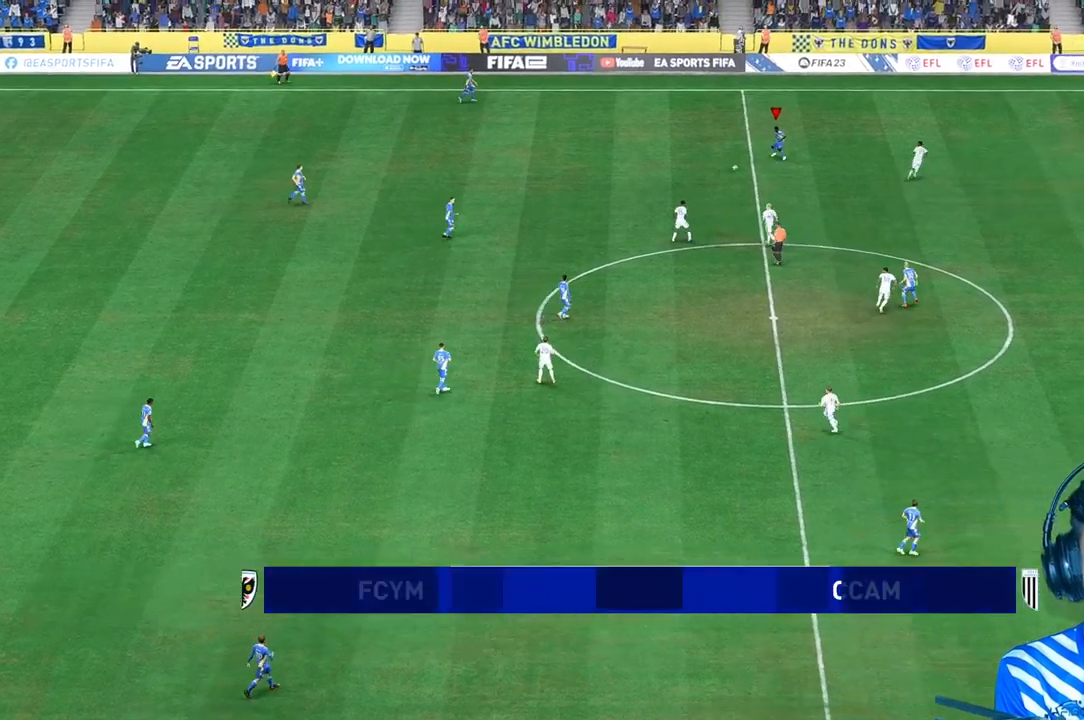
{"buttons": [], "left_stick": "up", "right_stick": "center", "events": [[267, "A", "down"], [333, "left_stick", "up"], [367, "A", "up"], [367, "L1", "up"], [367, "R1", "down"], [467, "R1", "up"]]}
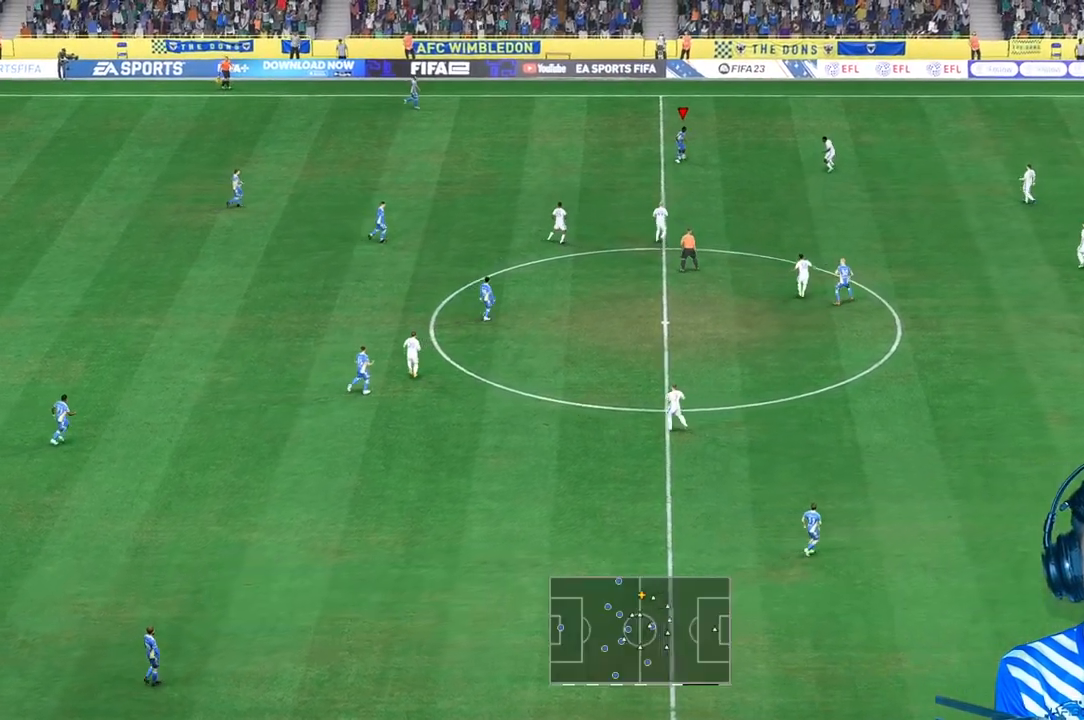
{"buttons": ["R1"], "left_stick": "up-right", "right_stick": "center", "events": [[100, "R2", "down"], [100, "left_stick", "center"], [167, "R2", "up"], [267, "left_stick", "right"], [300, "R1", "down"], [467, "left_stick", "up-right"]]}
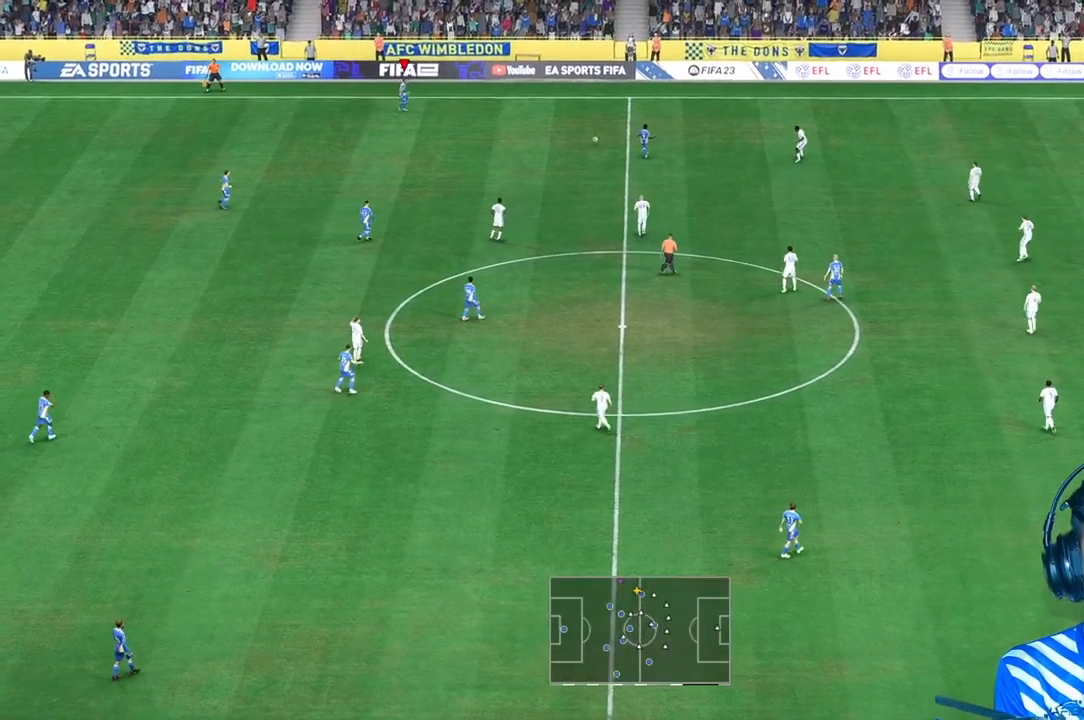
{"buttons": [], "left_stick": "right", "right_stick": "center", "events": [[133, "left_stick", "right"], [267, "R1", "up"]]}
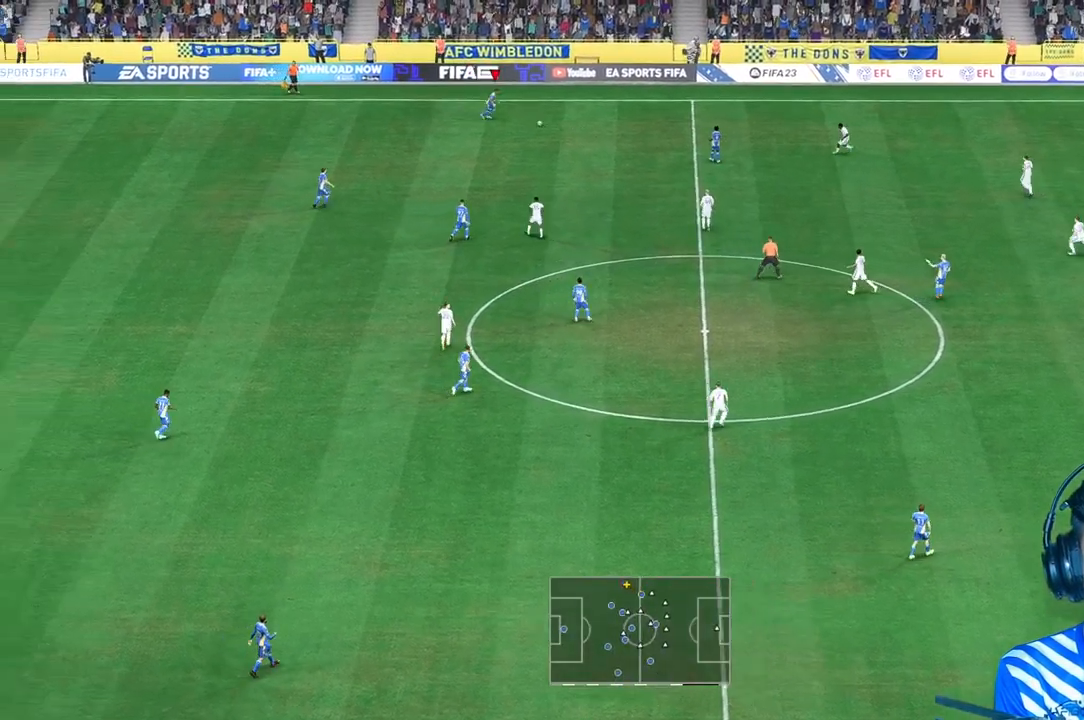
{"buttons": [], "left_stick": "right", "right_stick": "center", "events": []}
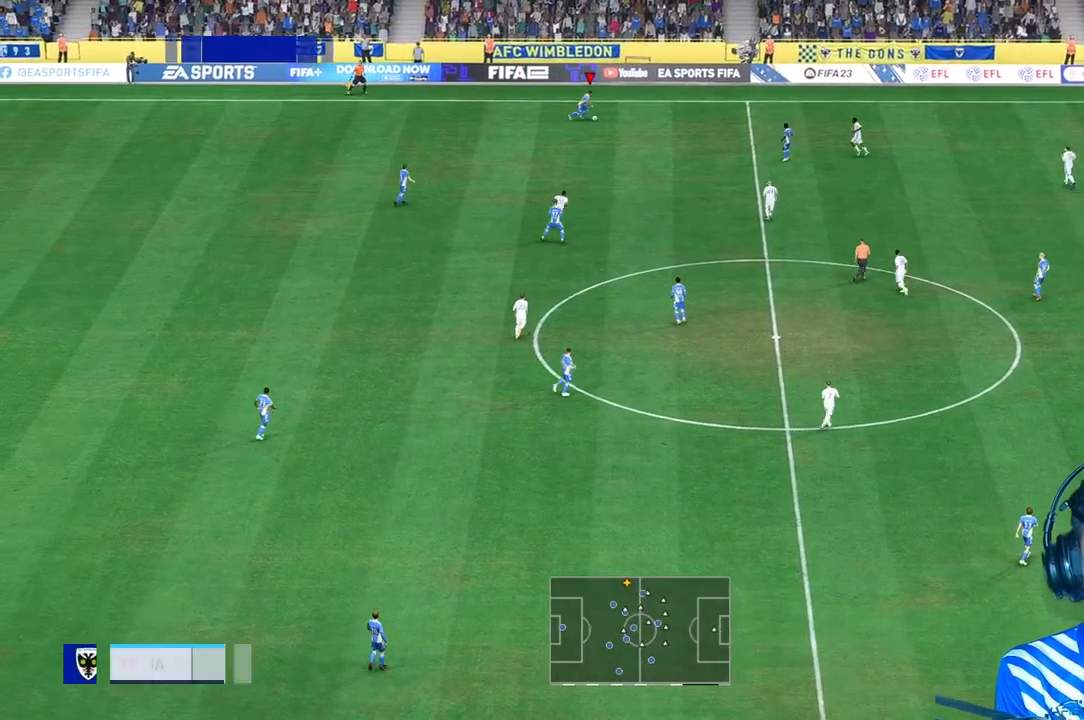
{"buttons": [], "left_stick": "right", "right_stick": "center", "events": [[167, "R1", "down"], [267, "R1", "up"]]}
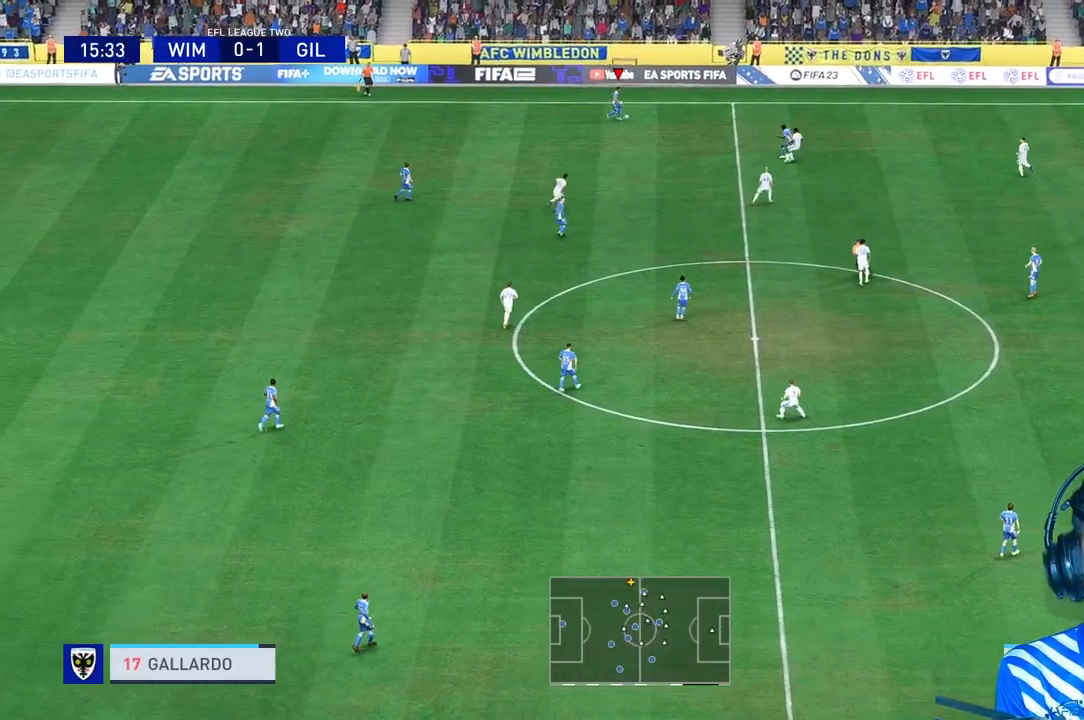
{"buttons": [], "left_stick": "right", "right_stick": "center", "events": [[233, "L1", "down"], [300, "L1", "up"]]}
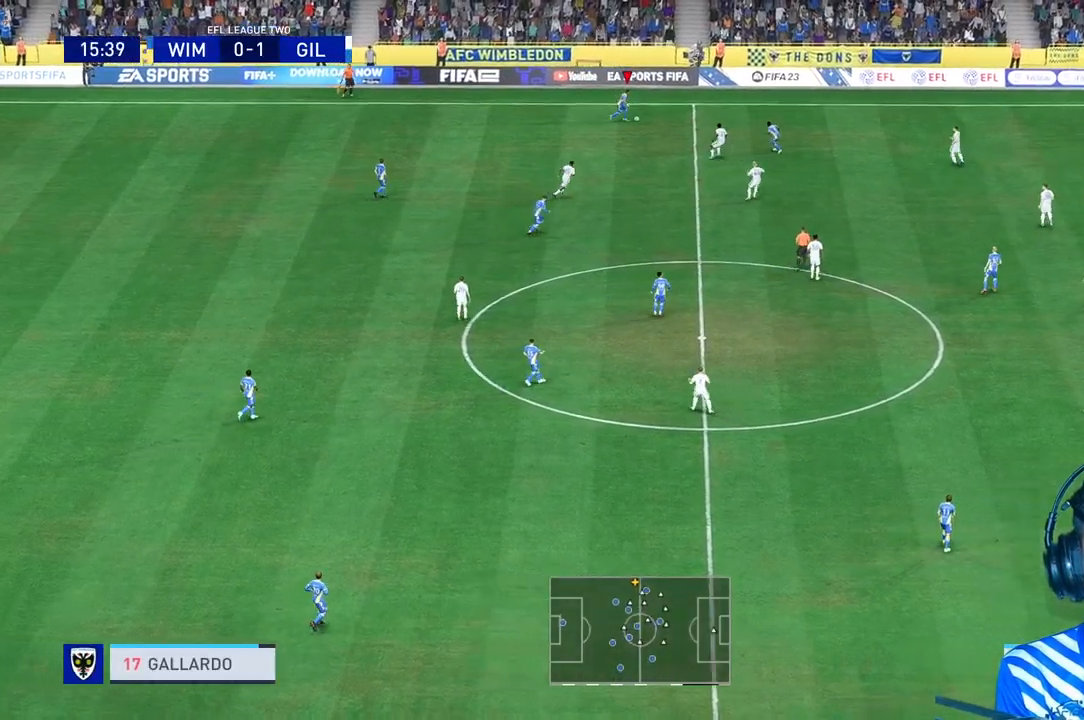
{"buttons": ["A"], "left_stick": "down", "right_stick": "center", "events": [[100, "left_stick", "down"], [500, "A", "down"]]}
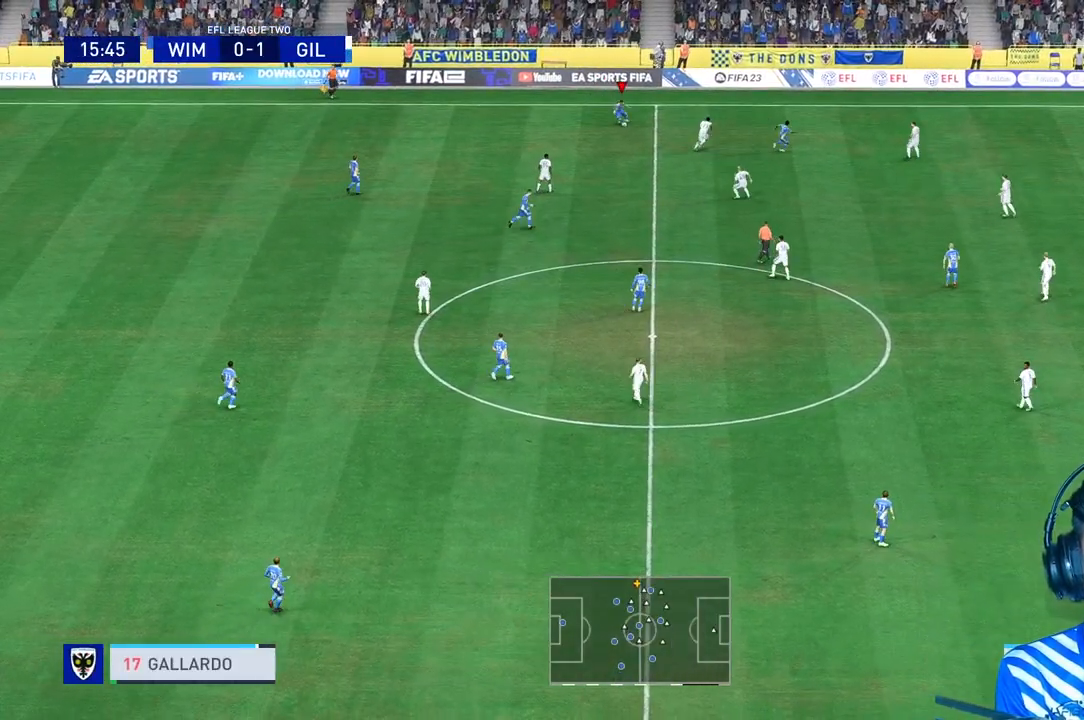
{"buttons": [], "left_stick": "down", "right_stick": "center", "events": [[167, "A", "up"], [267, "R2", "down"], [333, "R2", "up"]]}
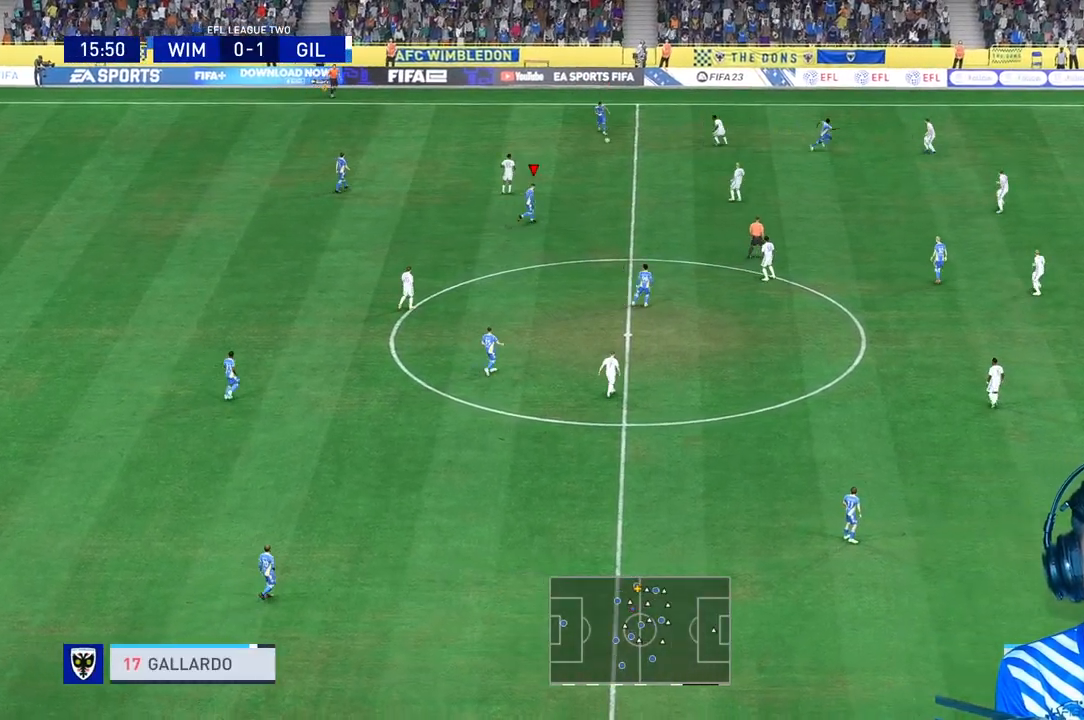
{"buttons": [], "left_stick": "down-right", "right_stick": "center", "events": [[100, "left_stick", "down-right"], [400, "R1", "down"], [500, "R1", "up"]]}
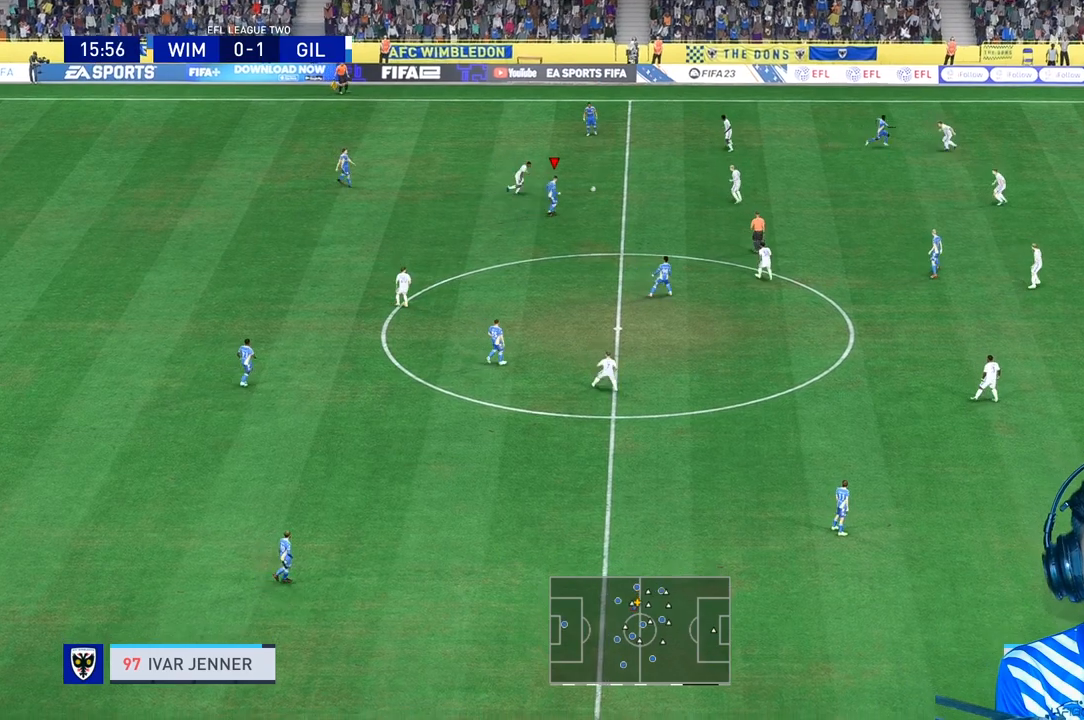
{"buttons": [], "left_stick": "center", "right_stick": "center", "events": [[100, "A", "down"], [200, "A", "up"], [200, "R1", "down"], [300, "R1", "up"], [433, "left_stick", "center"]]}
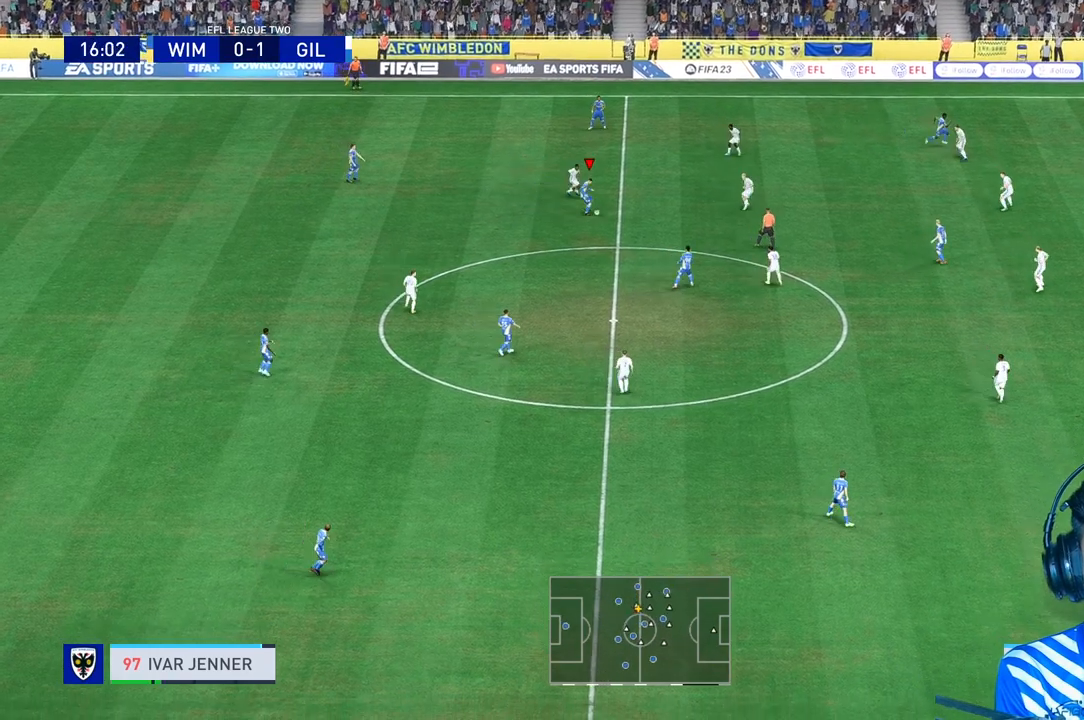
{"buttons": [], "left_stick": "down", "right_stick": "center", "events": [[67, "left_stick", "down"], [200, "R1", "down"], [300, "R1", "up"]]}
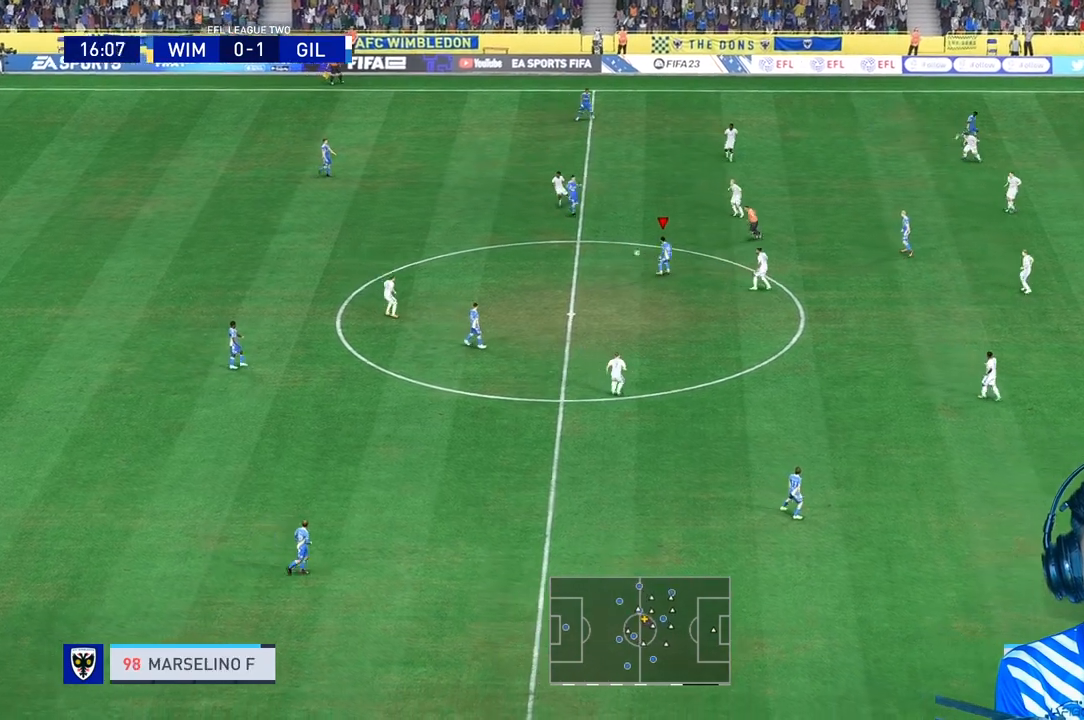
{"buttons": [], "left_stick": "down", "right_stick": "center", "events": [[300, "L1", "down"], [400, "L1", "up"]]}
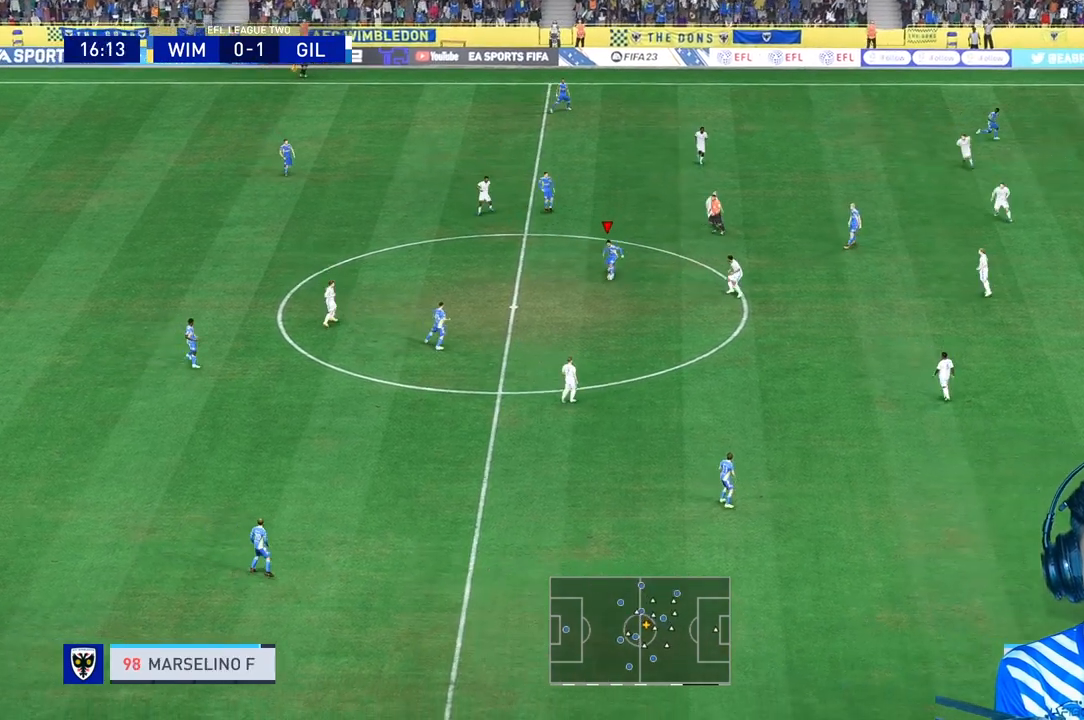
{"buttons": [], "left_stick": "down-right", "right_stick": "center", "events": [[300, "A", "down"], [367, "left_stick", "down-right"], [433, "A", "up"]]}
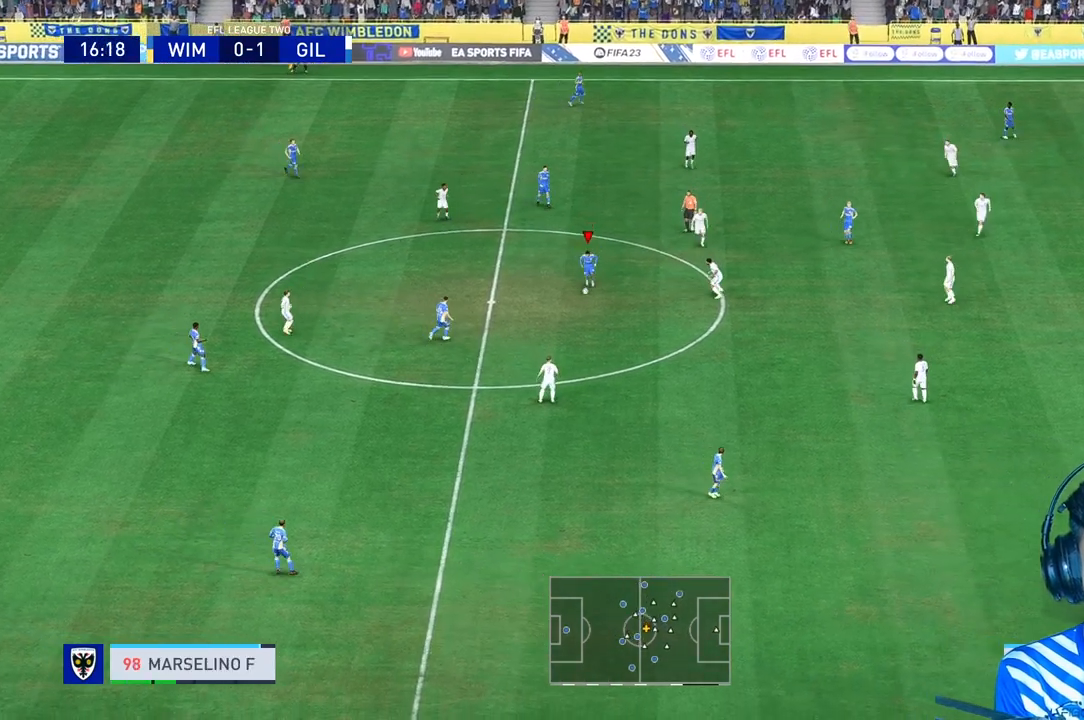
{"buttons": [], "left_stick": "center", "right_stick": "center", "events": [[67, "L2", "down"], [300, "L2", "up"], [400, "left_stick", "center"]]}
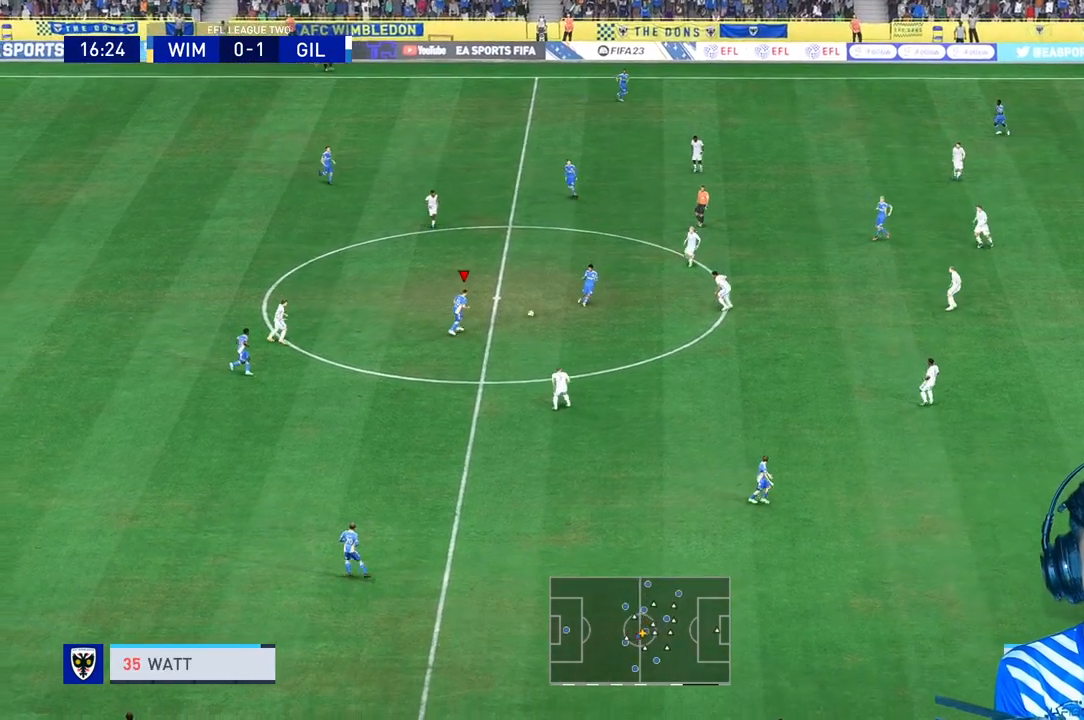
{"buttons": [], "left_stick": "down", "right_stick": "center", "events": [[233, "left_stick", "down"]]}
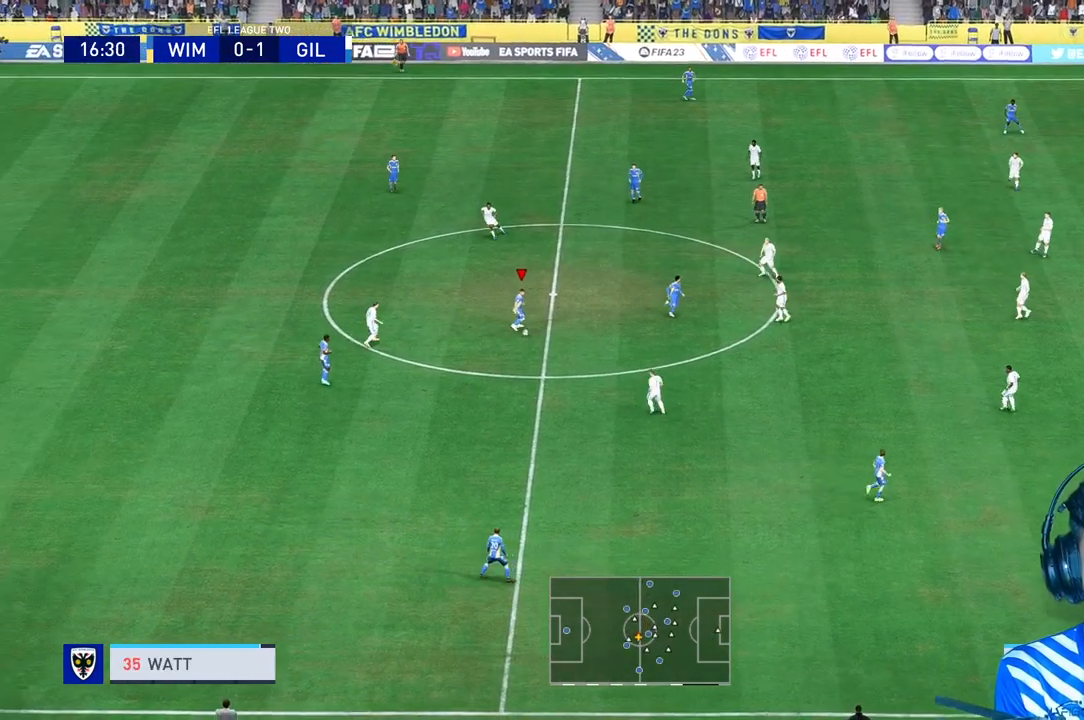
{"buttons": [], "left_stick": "down-right", "right_stick": "center", "events": [[367, "A", "down"], [400, "left_stick", "down-right"], [500, "A", "up"]]}
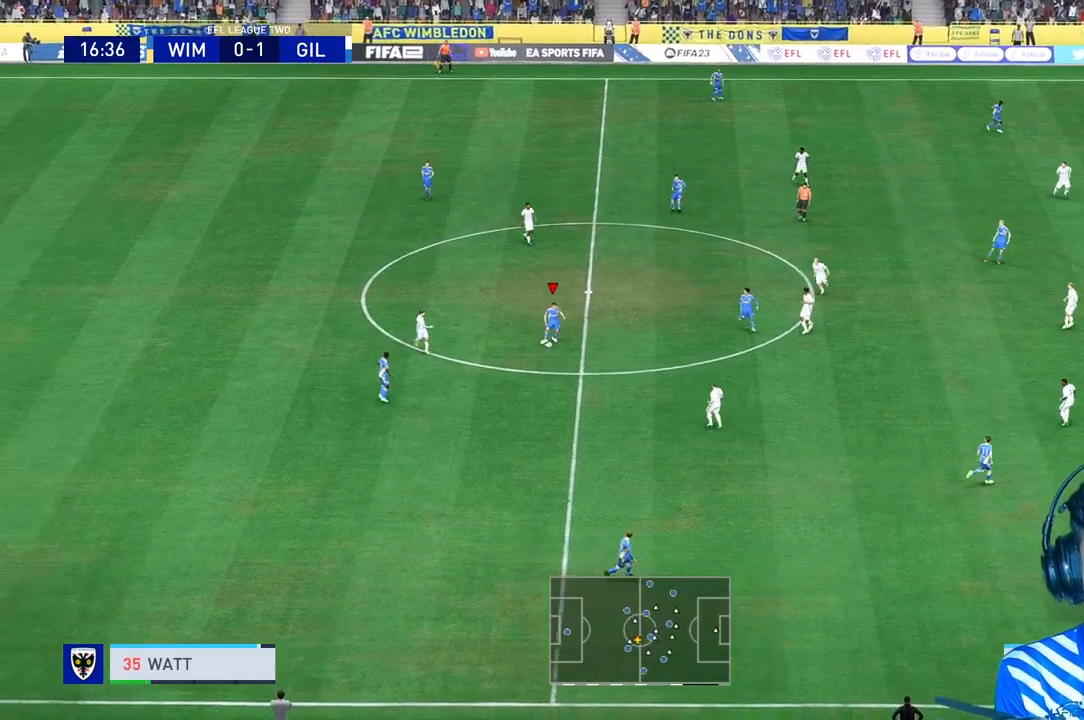
{"buttons": [], "left_stick": "center", "right_stick": "center", "events": [[300, "left_stick", "center"]]}
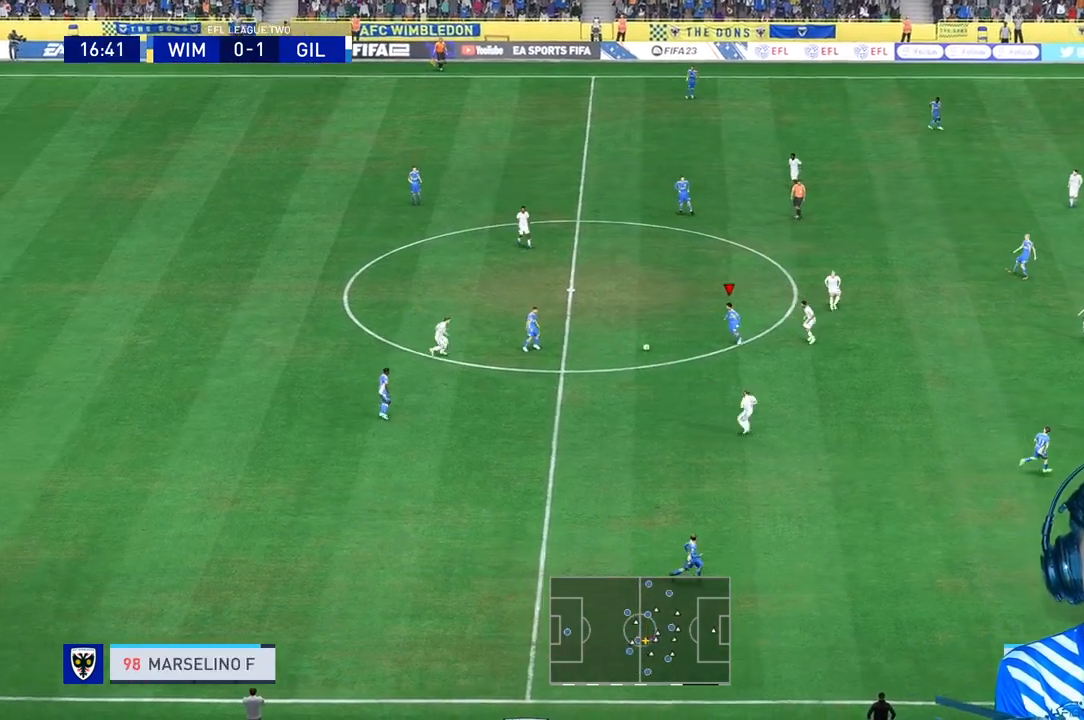
{"buttons": [], "left_stick": "down", "right_stick": "center", "events": [[100, "left_stick", "down"]]}